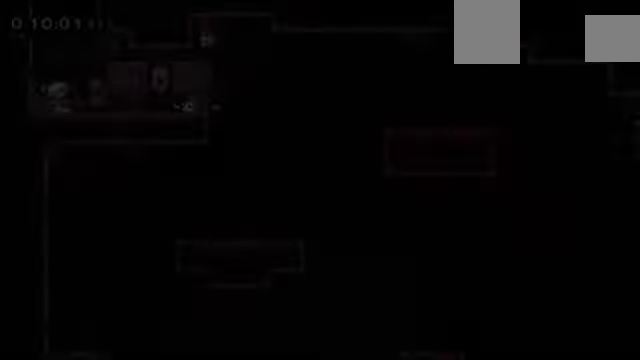
Gameplay with keyboard; each line is a JSON object with the keys held at the frame after it. "events" lists presses ("down") and releases ("up") of "a", "c", "d", "down", "e", "left", "q", "right", "s", "up", "w", "x" and "z" between this image and that frame as [ms after this image, input, new state], when the widget could be followed in between. No other keys are recorded. Mouse input is not recorded.
{"keys": ["up", "x", "z"], "events": [[233, "c", "down"], [433, "left", "up"], [433, "up", "down"], [433, "x", "down"], [467, "c", "up"]]}
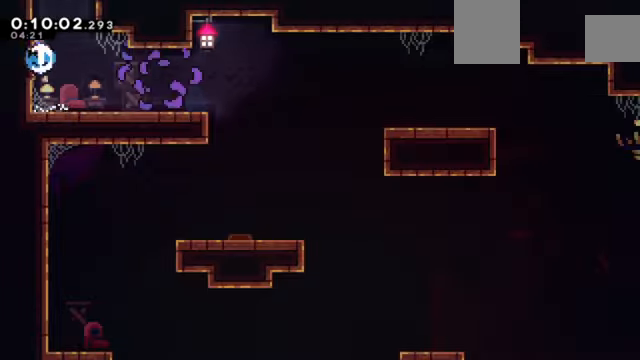
{"keys": ["c", "right", "z"], "events": [[67, "c", "down"], [67, "up", "up"], [67, "x", "up"], [167, "right", "down"]]}
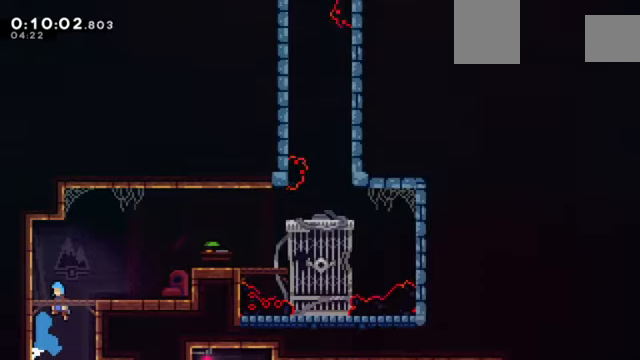
{"keys": ["c", "right", "z"], "events": []}
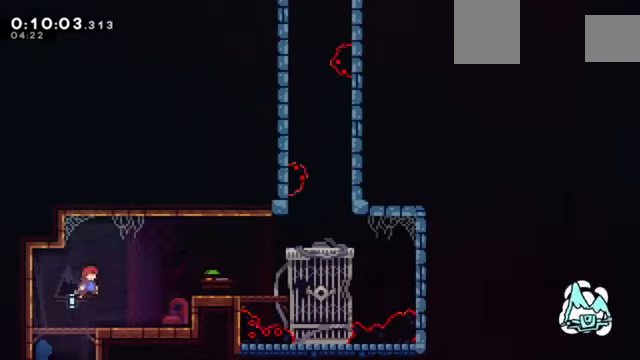
{"keys": ["c", "right", "z"], "events": [[167, "x", "down"], [401, "c", "up"], [434, "x", "up"], [467, "c", "down"]]}
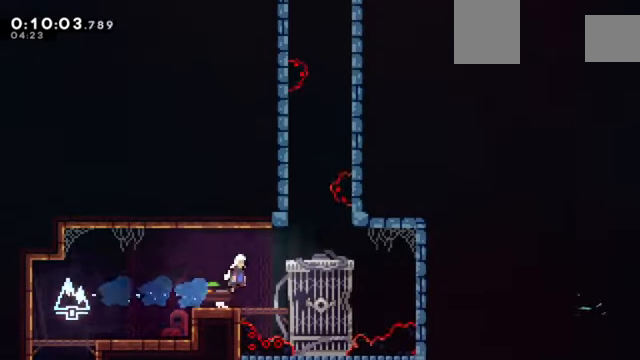
{"keys": ["z"], "events": [[267, "right", "up"], [367, "c", "up"]]}
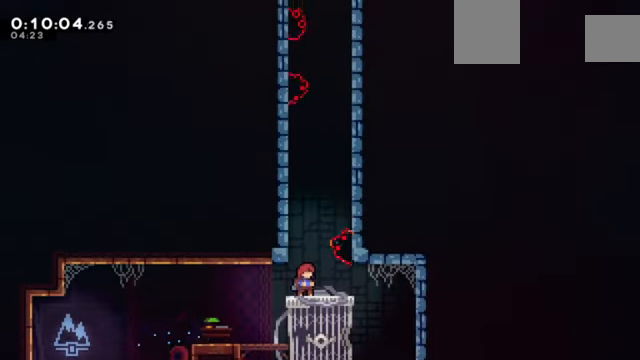
{"keys": ["c", "right", "z"], "events": [[300, "c", "down"], [300, "right", "down"]]}
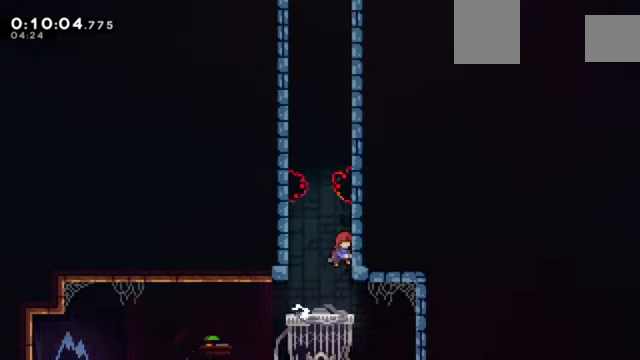
{"keys": ["c", "left", "z"], "events": [[101, "c", "up"], [134, "right", "up"], [134, "up", "down"], [167, "x", "down"], [234, "x", "up"], [267, "up", "up"], [334, "left", "down"], [368, "c", "down"]]}
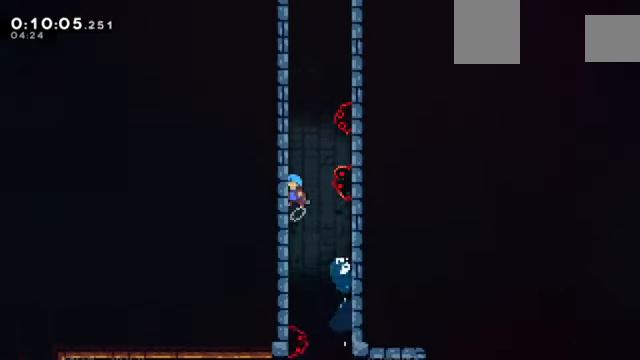
{"keys": ["z"], "events": [[367, "left", "up"], [434, "c", "up"]]}
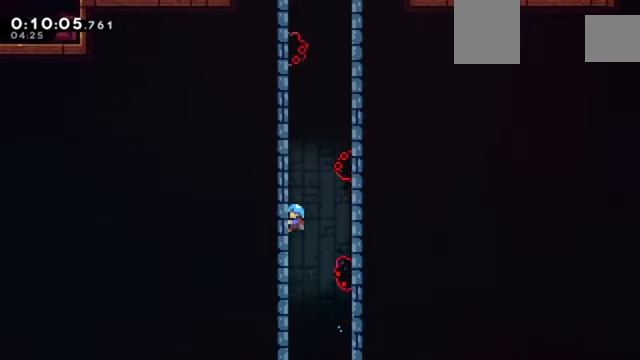
{"keys": ["c", "left", "z"], "events": [[67, "c", "down"], [67, "right", "down"], [334, "c", "up"], [401, "left", "down"], [401, "right", "up"], [434, "c", "down"]]}
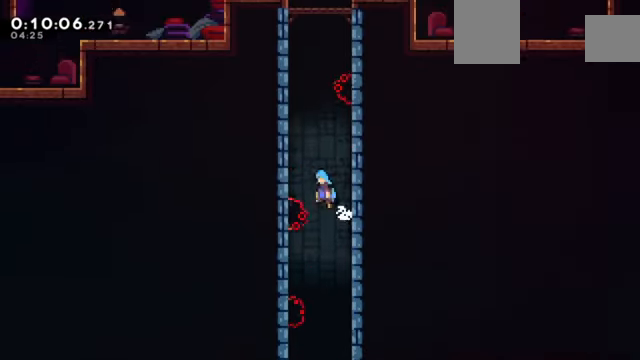
{"keys": ["c", "z"], "events": [[167, "c", "up"], [267, "c", "down"], [267, "left", "up"], [400, "c", "up"], [500, "c", "down"]]}
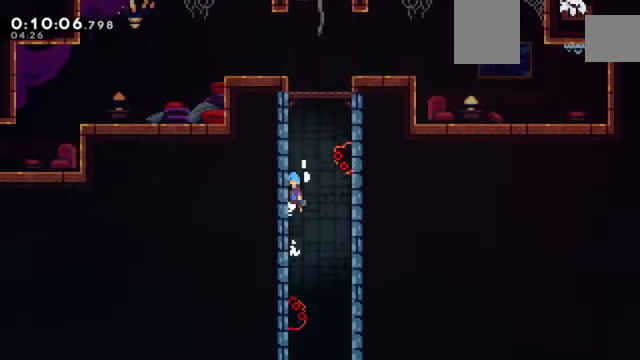
{"keys": ["left", "z"], "events": [[134, "c", "up"], [234, "c", "down"], [234, "right", "down"], [434, "c", "up"], [468, "left", "down"], [468, "right", "up"]]}
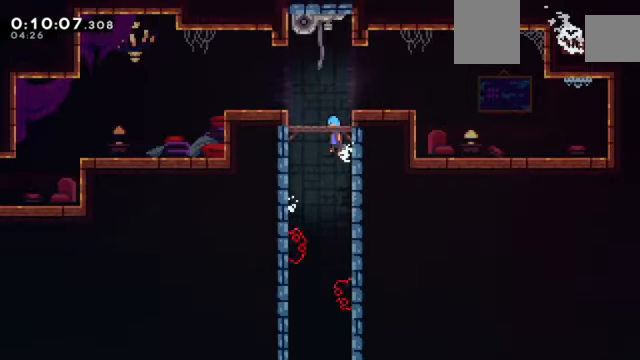
{"keys": ["down", "left", "x"], "events": [[33, "c", "down"], [267, "c", "up"], [300, "z", "up"], [334, "left", "up"], [434, "down", "down"], [434, "left", "down"], [434, "x", "down"]]}
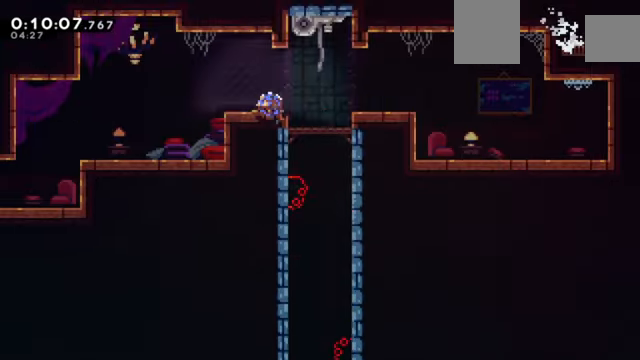
{"keys": ["down", "x"], "events": [[34, "x", "up"], [67, "down", "up"], [134, "c", "down"], [167, "c", "up"], [268, "down", "down"], [468, "left", "up"], [501, "x", "down"]]}
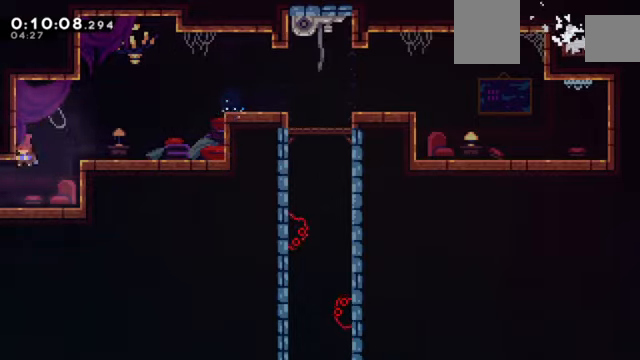
{"keys": ["down", "left", "x"], "events": [[134, "x", "up"], [434, "left", "down"], [434, "x", "down"]]}
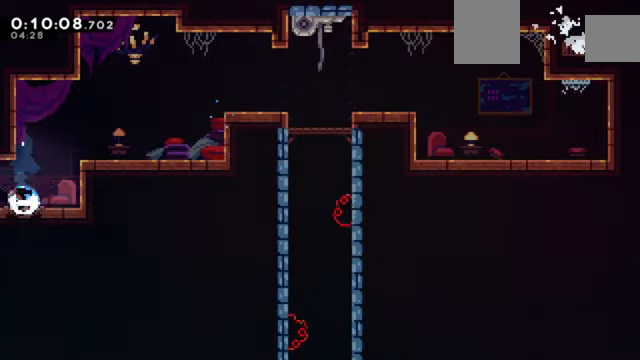
{"keys": ["left"], "events": [[67, "x", "up"], [167, "down", "up"]]}
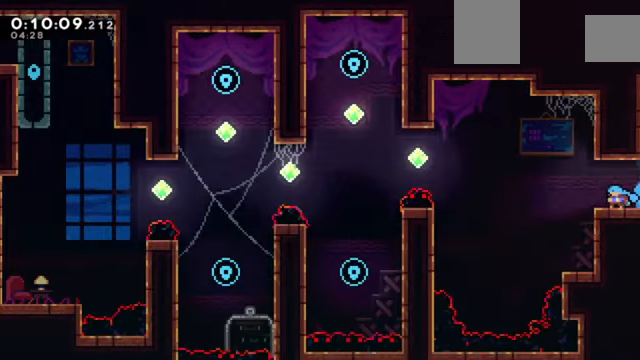
{"keys": ["left"], "events": [[167, "c", "down"], [501, "c", "up"]]}
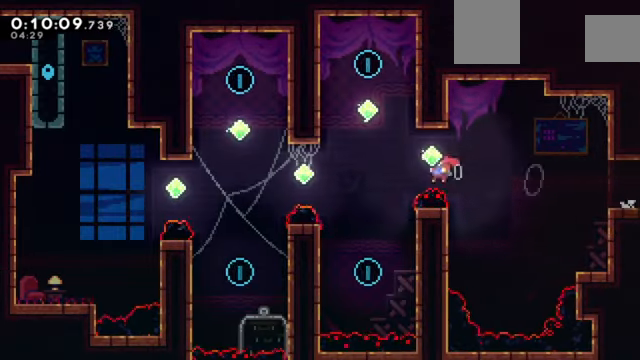
{"keys": ["c", "right", "z"], "events": [[33, "up", "down"], [33, "x", "down"], [100, "z", "down"], [233, "up", "up"], [367, "x", "up"], [400, "right", "down"], [467, "c", "down"], [467, "left", "up"]]}
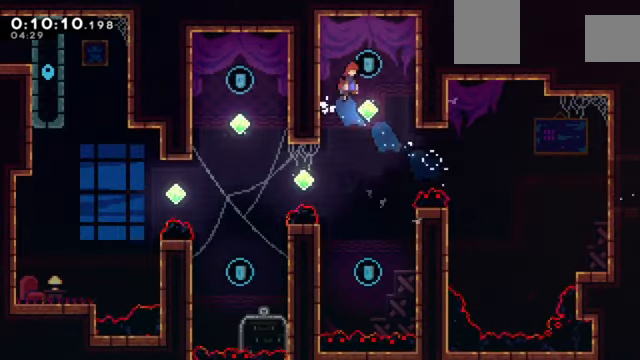
{"keys": [], "events": [[100, "right", "up"], [100, "z", "up"], [167, "c", "up"]]}
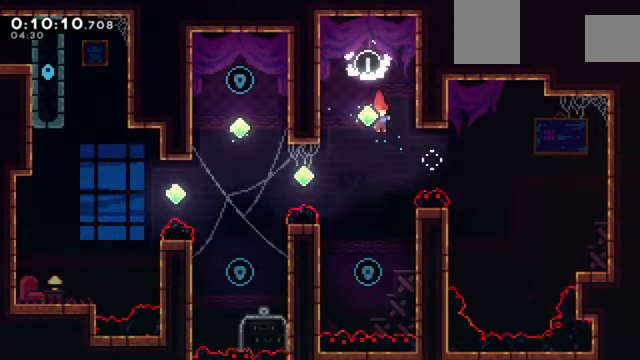
{"keys": ["left", "up", "z"], "events": [[300, "left", "down"], [500, "up", "down"], [500, "z", "down"]]}
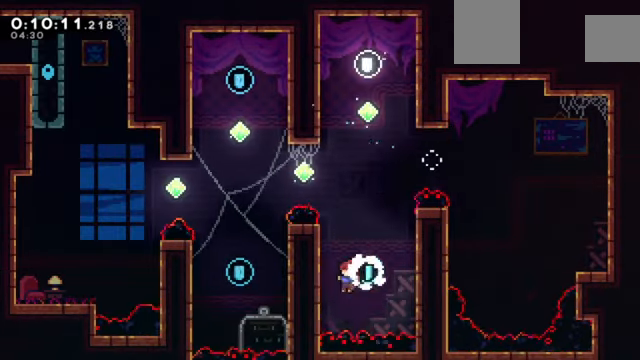
{"keys": ["c", "left", "z"], "events": [[34, "x", "down"], [134, "up", "up"], [167, "left", "up"], [167, "x", "up"], [234, "c", "down"], [367, "left", "down"]]}
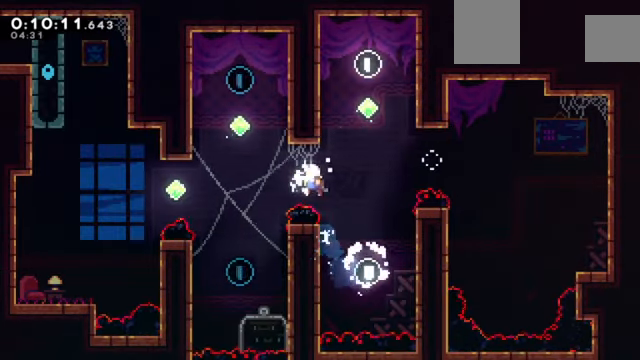
{"keys": ["left", "z"], "events": [[100, "up", "down"], [100, "x", "down"], [133, "c", "up"], [434, "up", "up"], [467, "x", "up"]]}
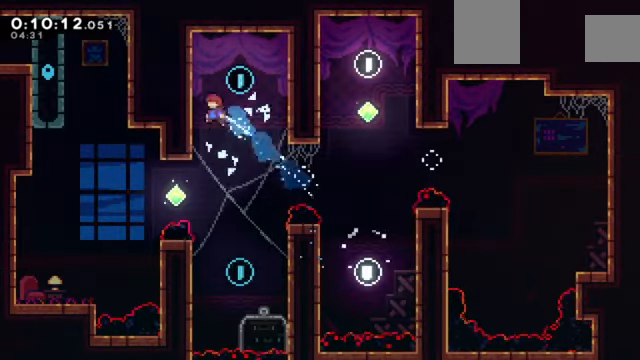
{"keys": [], "events": [[100, "c", "down"], [100, "right", "down"], [167, "left", "up"], [267, "c", "up"], [267, "z", "up"], [301, "right", "up"]]}
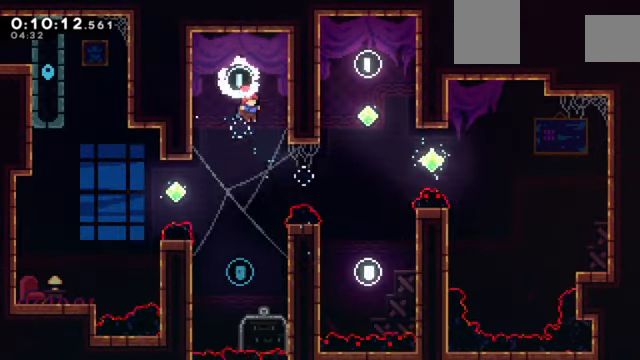
{"keys": ["left", "z"], "events": [[367, "left", "down"], [500, "z", "down"]]}
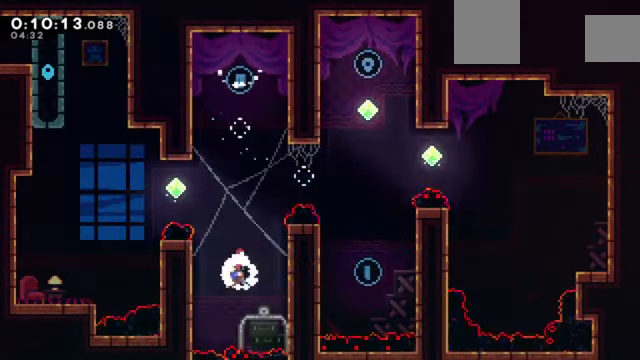
{"keys": ["c", "z"], "events": [[201, "c", "down"], [334, "c", "up"], [368, "c", "down"], [368, "left", "up"]]}
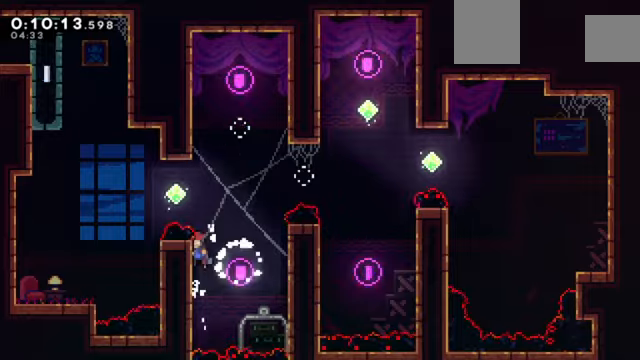
{"keys": ["left", "up", "x", "z"], "events": [[34, "c", "up"], [100, "c", "down"], [300, "left", "down"], [300, "x", "down"], [334, "c", "up"], [334, "up", "down"]]}
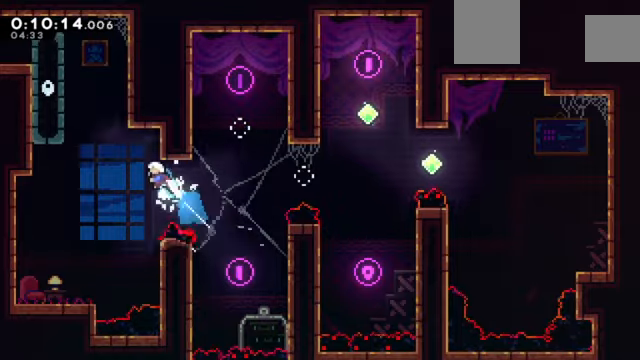
{"keys": ["c", "left", "up", "z"], "events": [[33, "up", "up"], [66, "x", "up"], [166, "up", "down"], [166, "x", "down"], [467, "x", "up"], [500, "c", "down"]]}
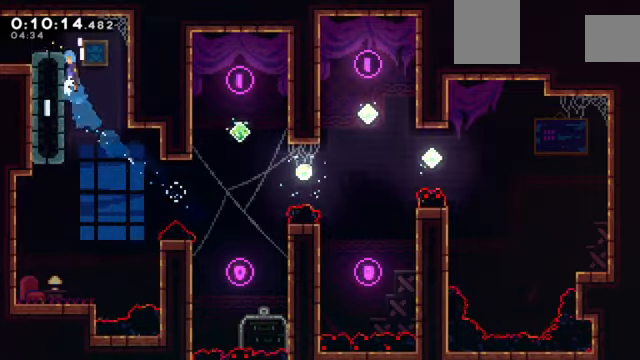
{"keys": ["left", "z"], "events": [[34, "up", "up"], [100, "c", "up"], [200, "c", "down"], [434, "c", "up"]]}
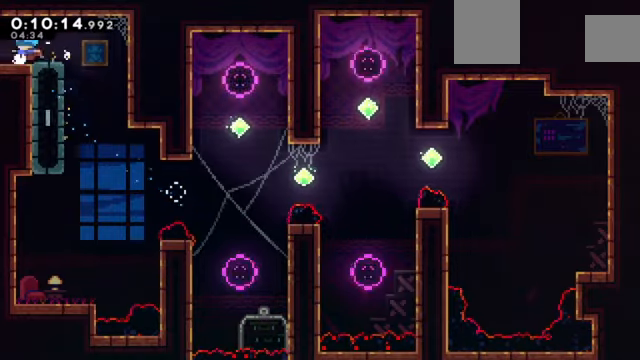
{"keys": ["c", "left", "z"], "events": [[66, "down", "down"], [66, "x", "down"], [200, "c", "down"], [300, "down", "up"], [333, "x", "up"]]}
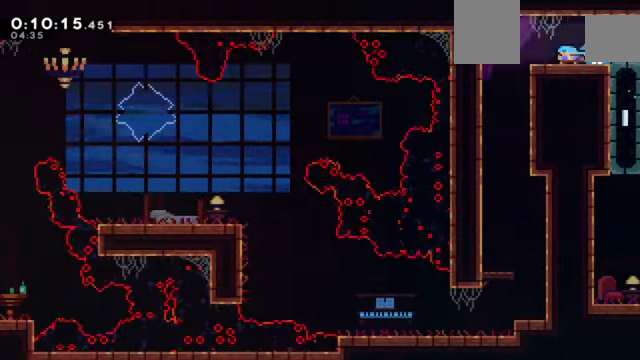
{"keys": ["down"], "events": [[134, "c", "up"], [367, "c", "down"], [401, "z", "up"], [434, "c", "up"], [434, "down", "down"], [434, "left", "up"]]}